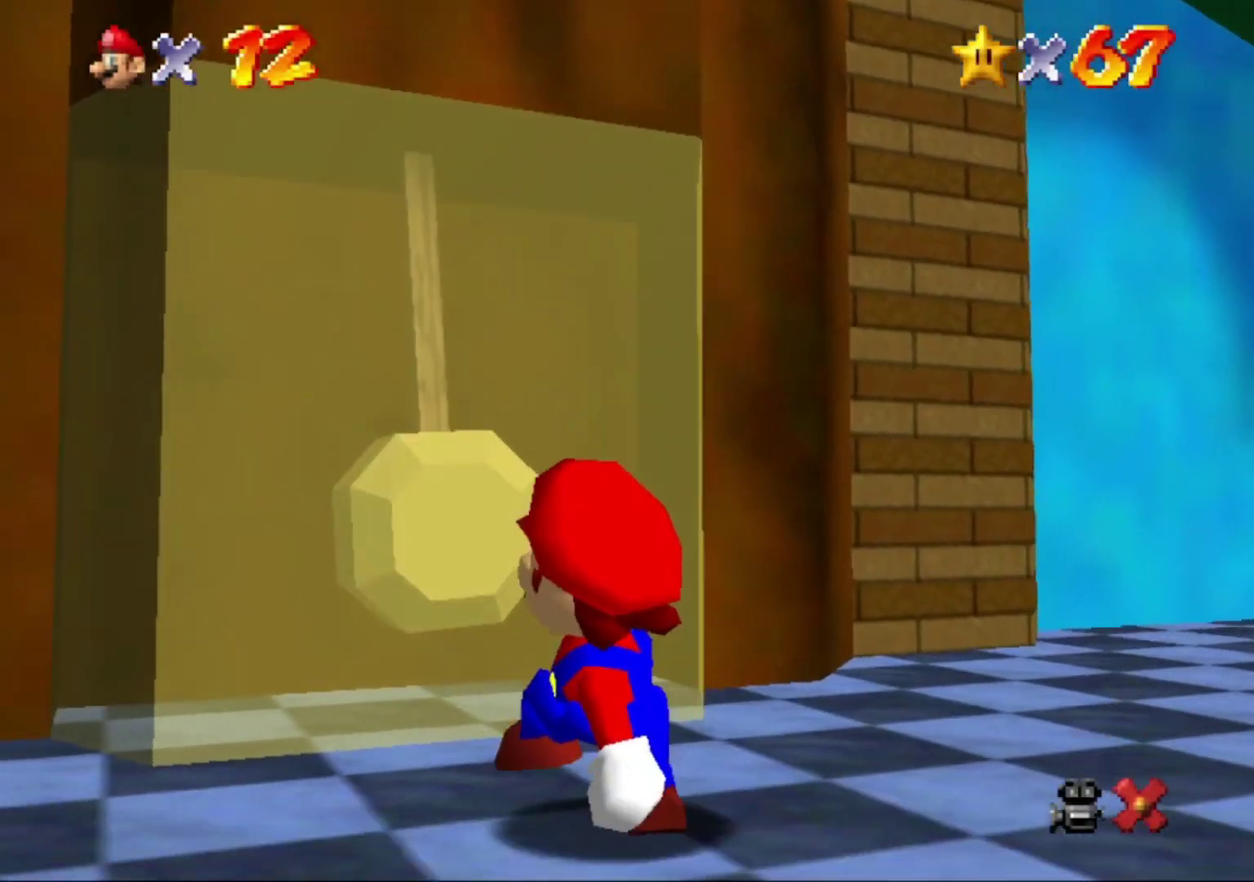
Gameplay with a controller (Nintendo layout); each line is a JSON object with the inputs held at the frame after it. "events" lists button and stick changes between this image and that frame as [ms after this image, input, new state], when the widget could be followed in between. This overlay highlights the sticks when they move; stick clicks (L3) are not distinguishable. Not read: L3 R3.
{"buttons": [], "left_stick": "up-left"}
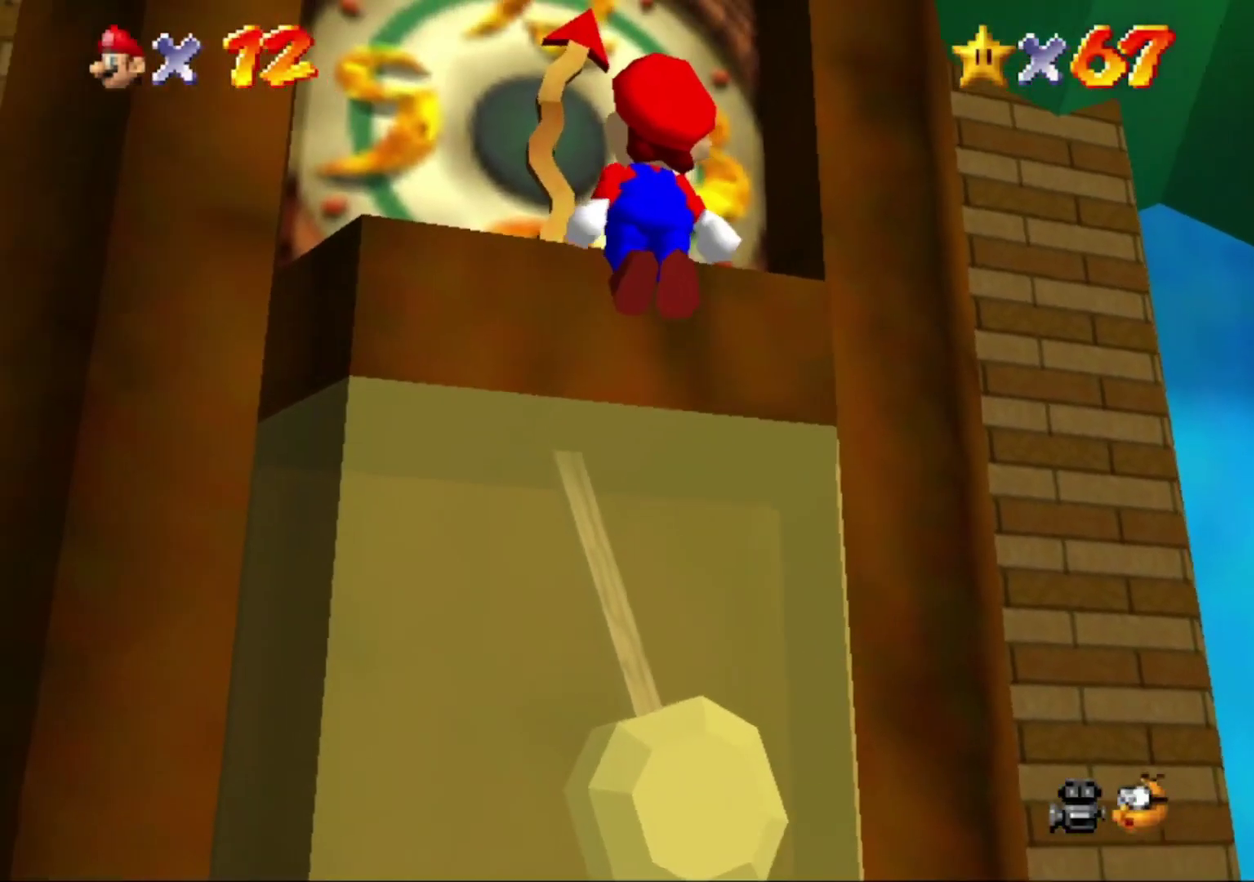
{"buttons": [], "left_stick": "center", "events": [[67, "left_stick", "center"], [267, "A", "down"], [400, "A", "up"]]}
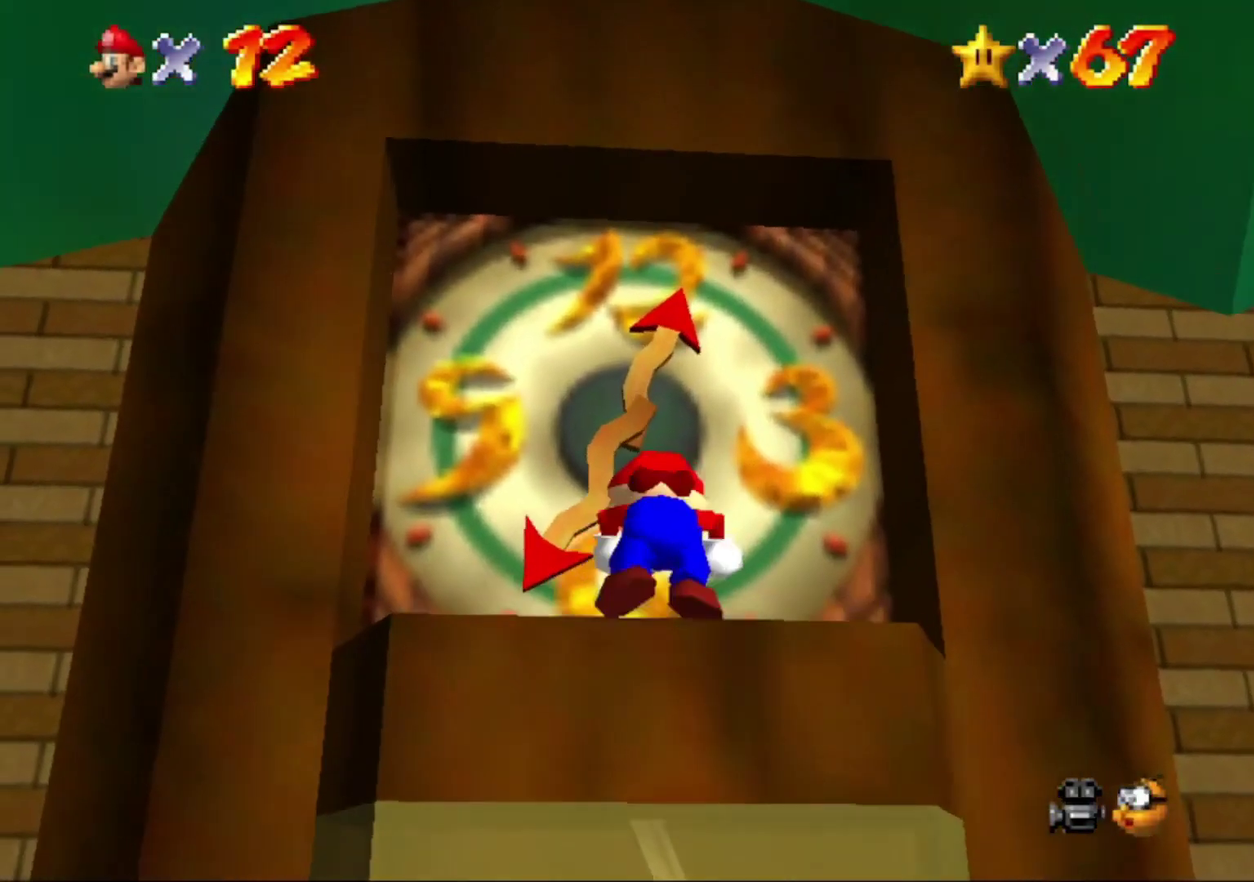
{"buttons": [], "left_stick": "center", "events": []}
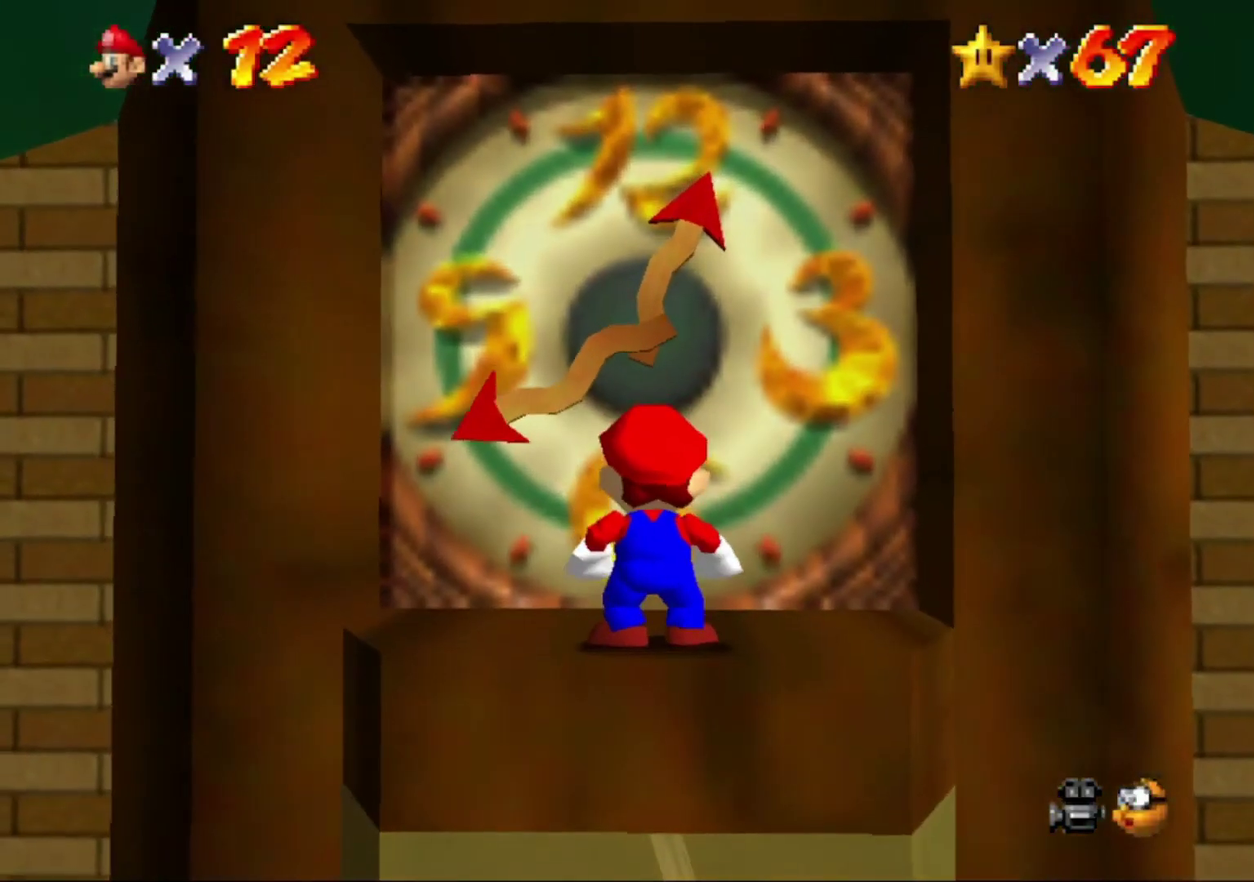
{"buttons": [], "left_stick": "center", "events": []}
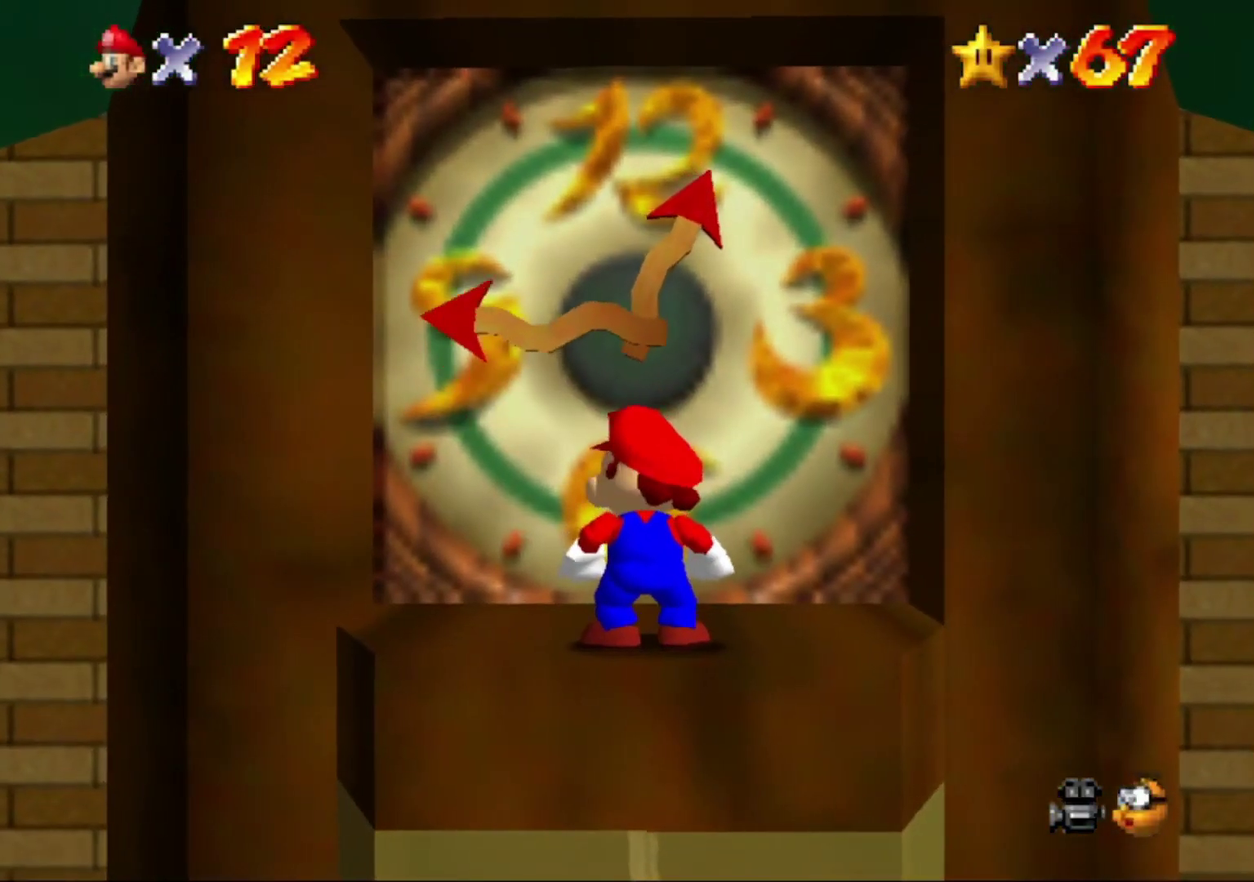
{"buttons": [], "left_stick": "center", "events": []}
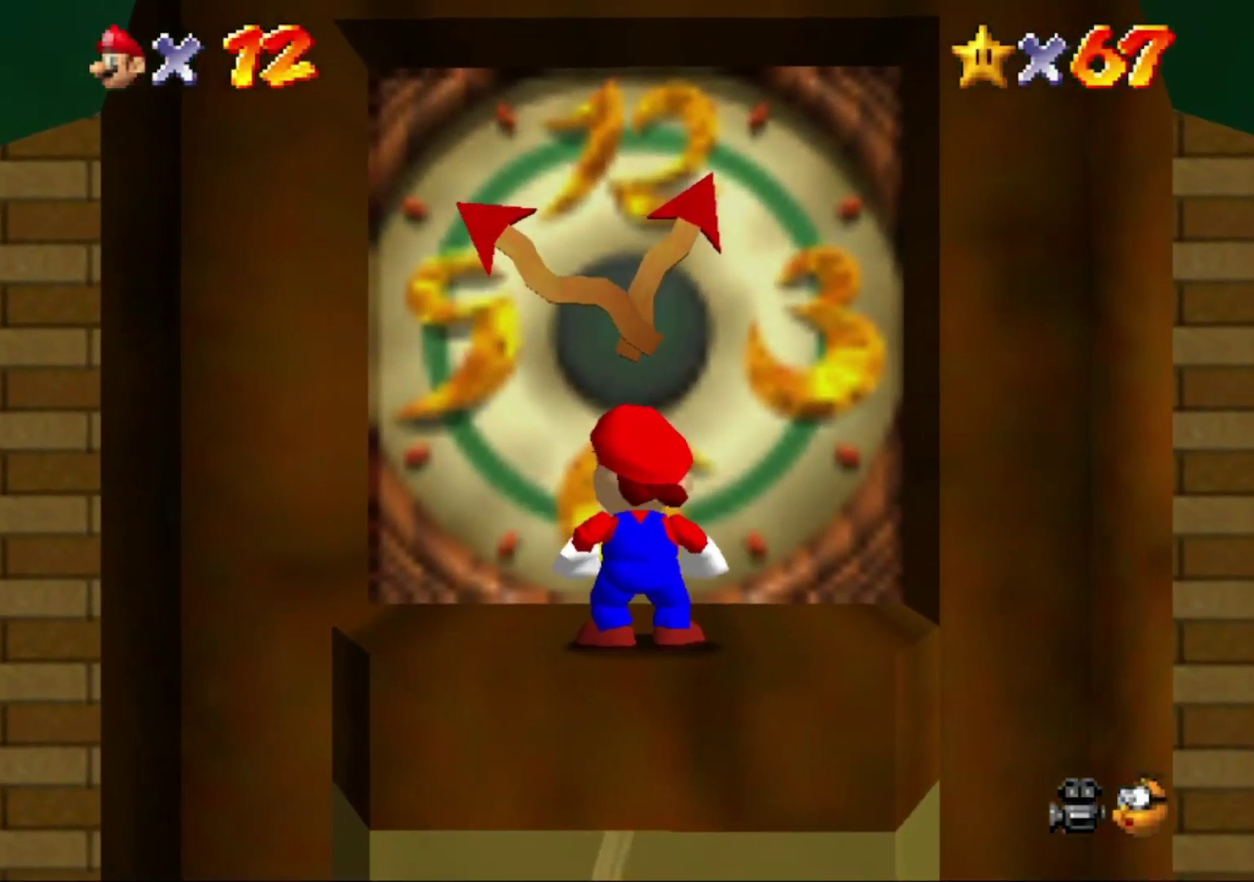
{"buttons": ["A"], "left_stick": "up", "events": [[333, "left_stick", "up"], [467, "A", "down"]]}
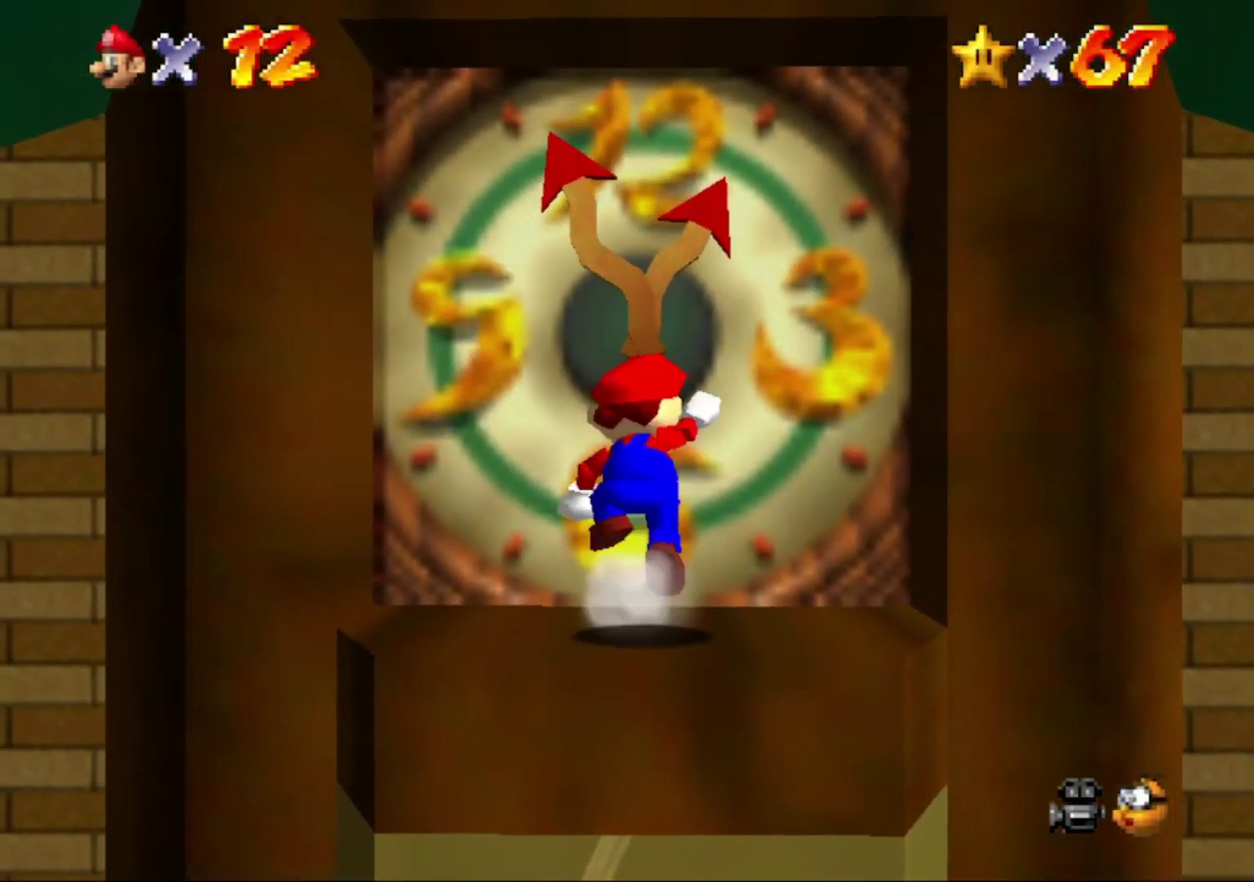
{"buttons": [], "left_stick": "up", "events": [[167, "A", "up"]]}
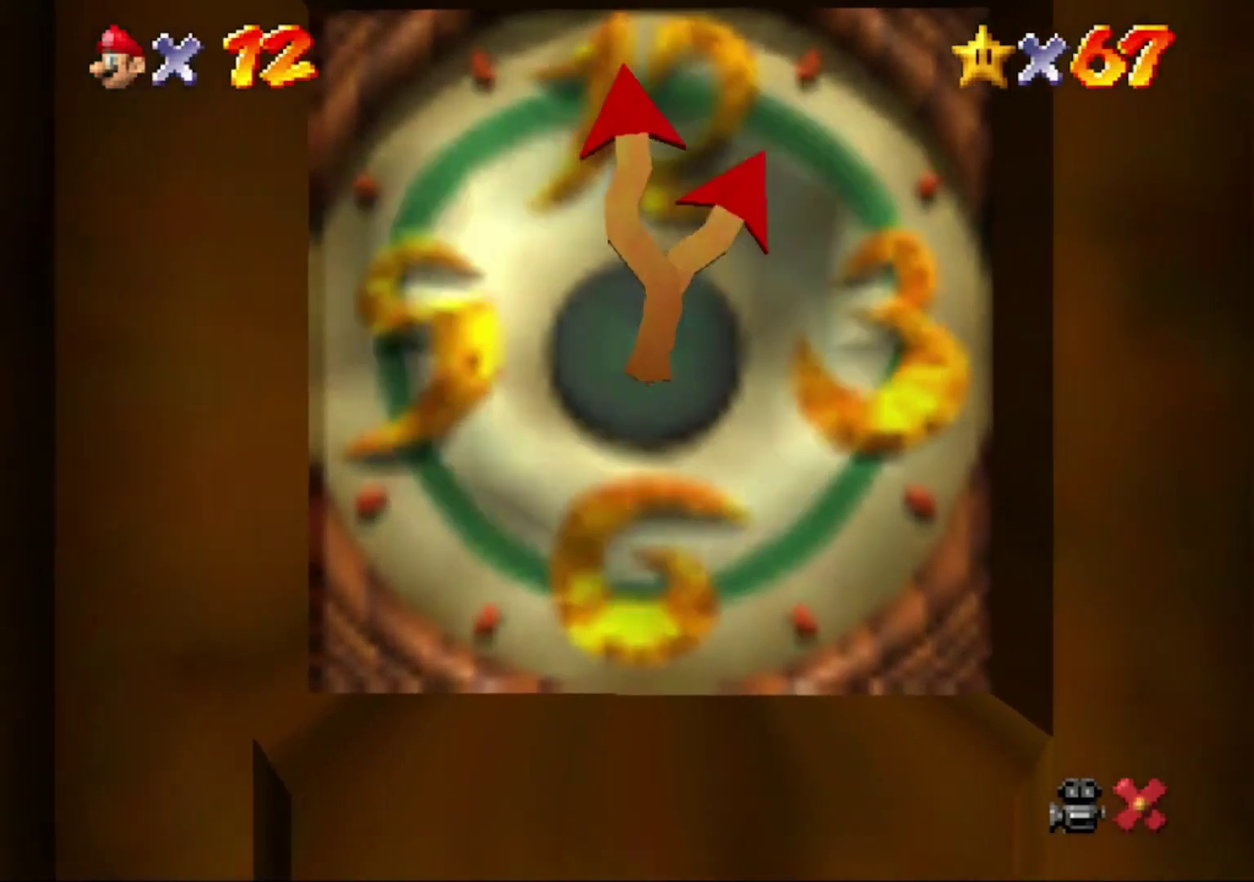
{"buttons": [], "left_stick": "center", "events": [[167, "left_stick", "center"]]}
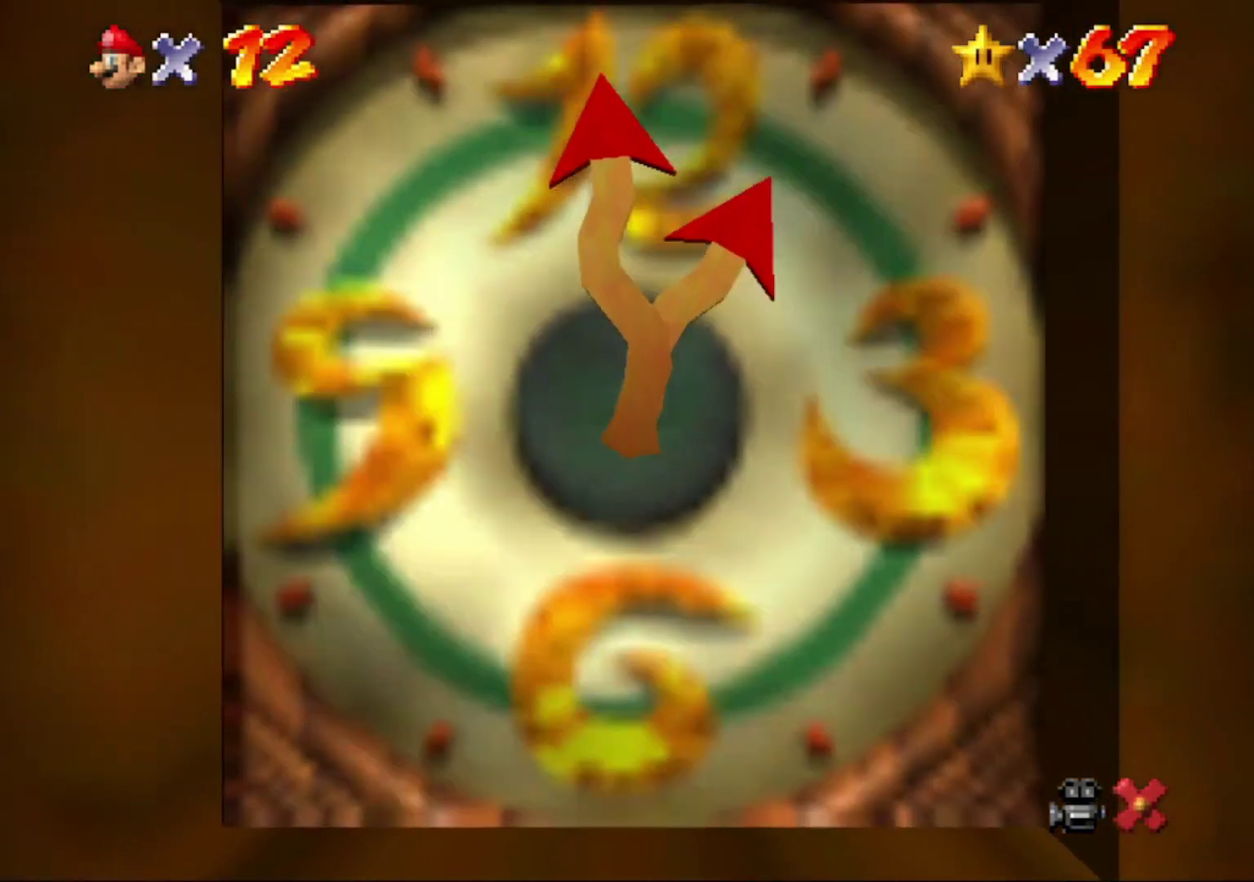
{"buttons": [], "left_stick": "center", "events": []}
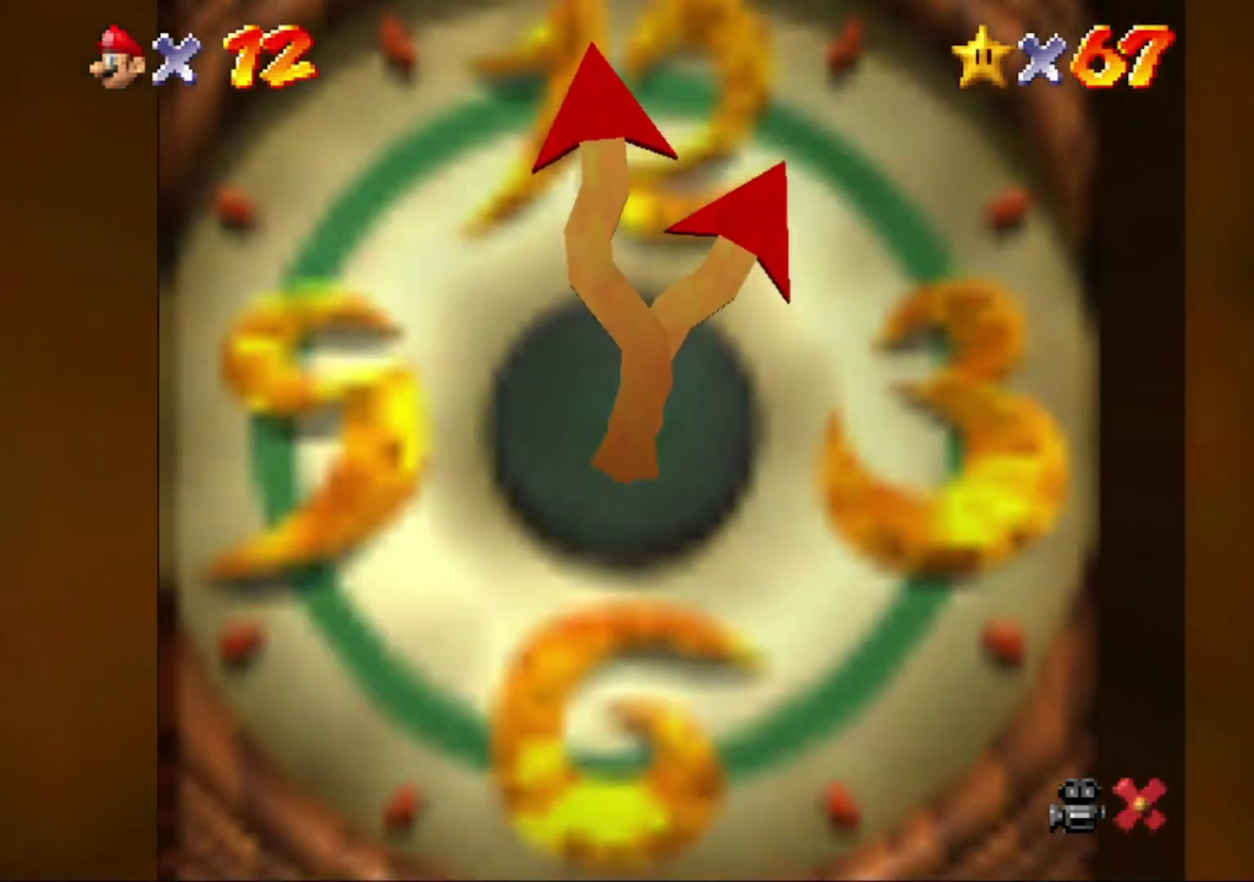
{"buttons": [], "left_stick": "center", "events": []}
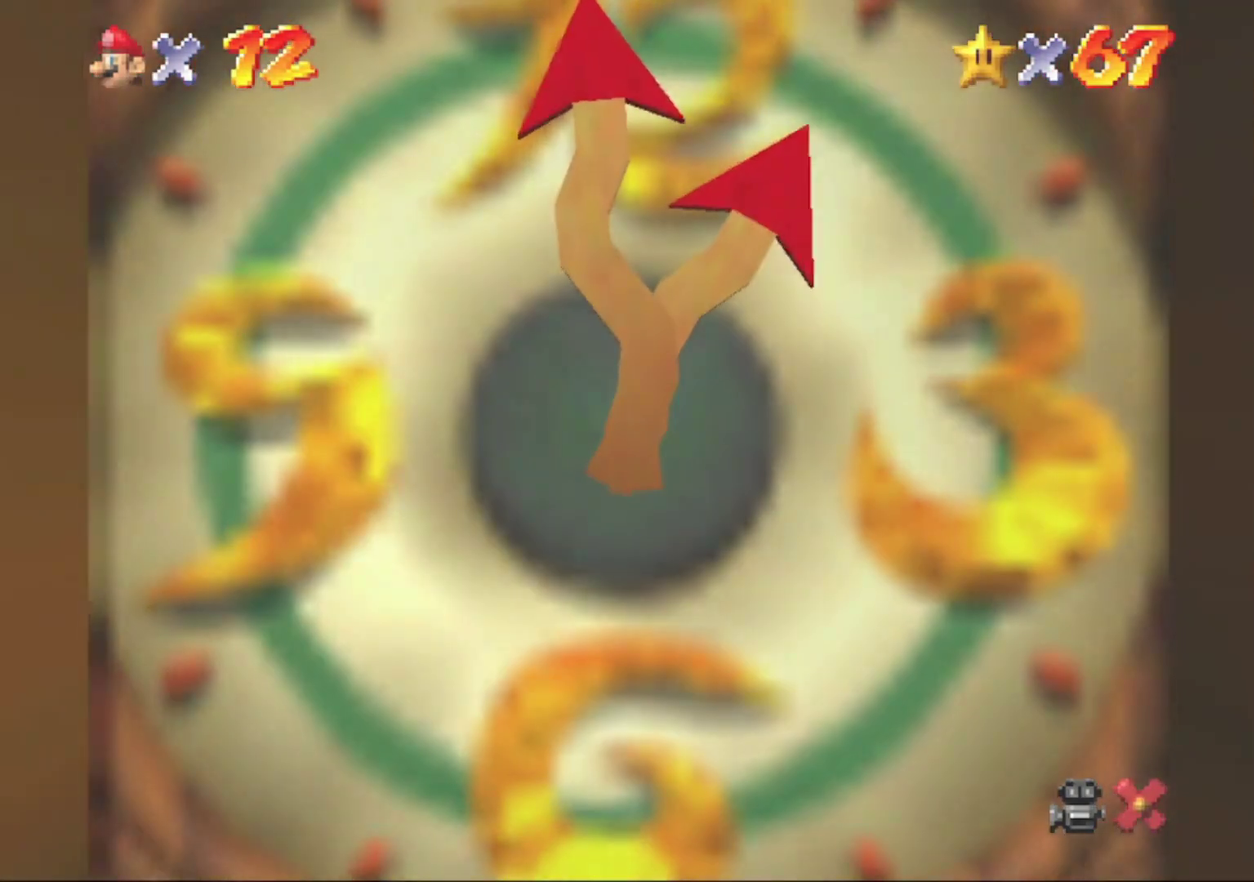
{"buttons": [], "left_stick": "center", "events": []}
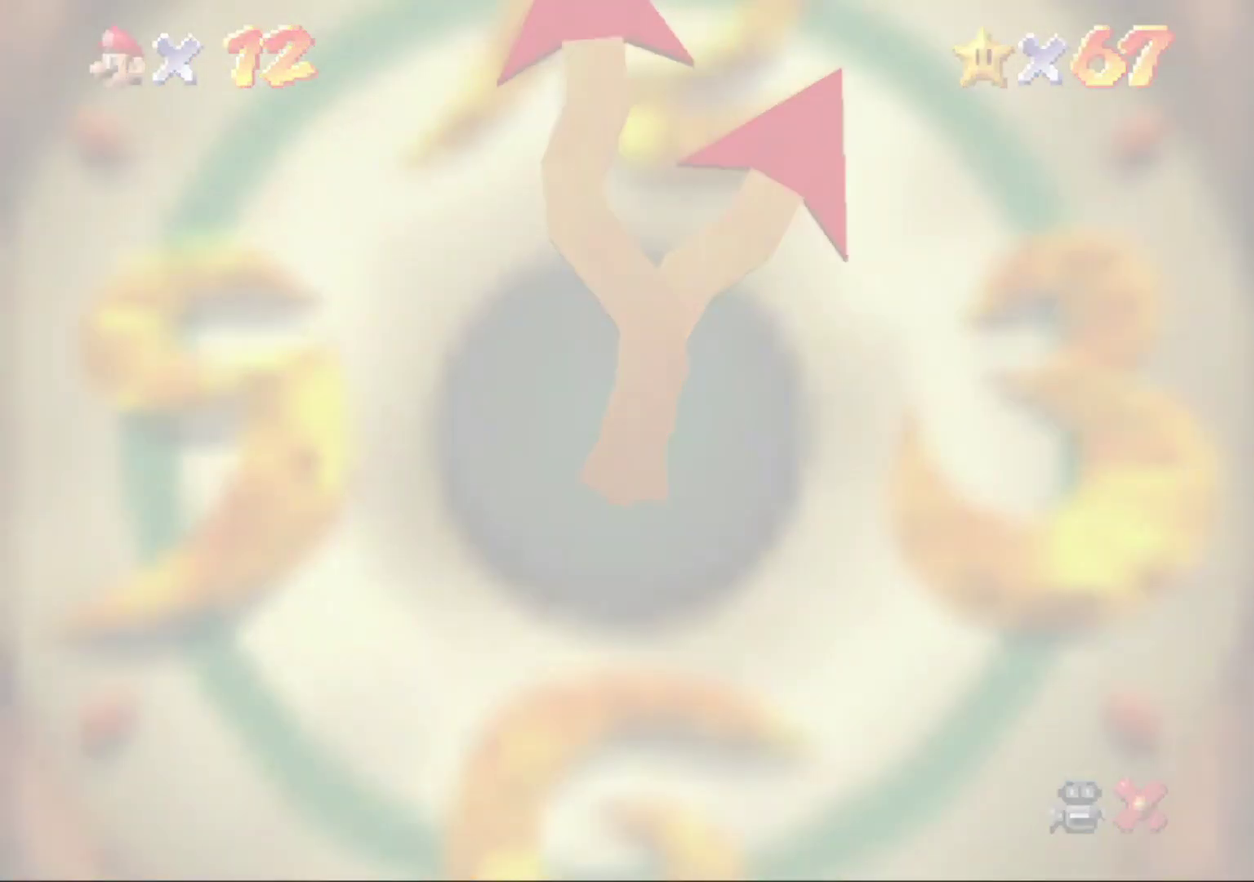
{"buttons": [], "left_stick": "center", "events": []}
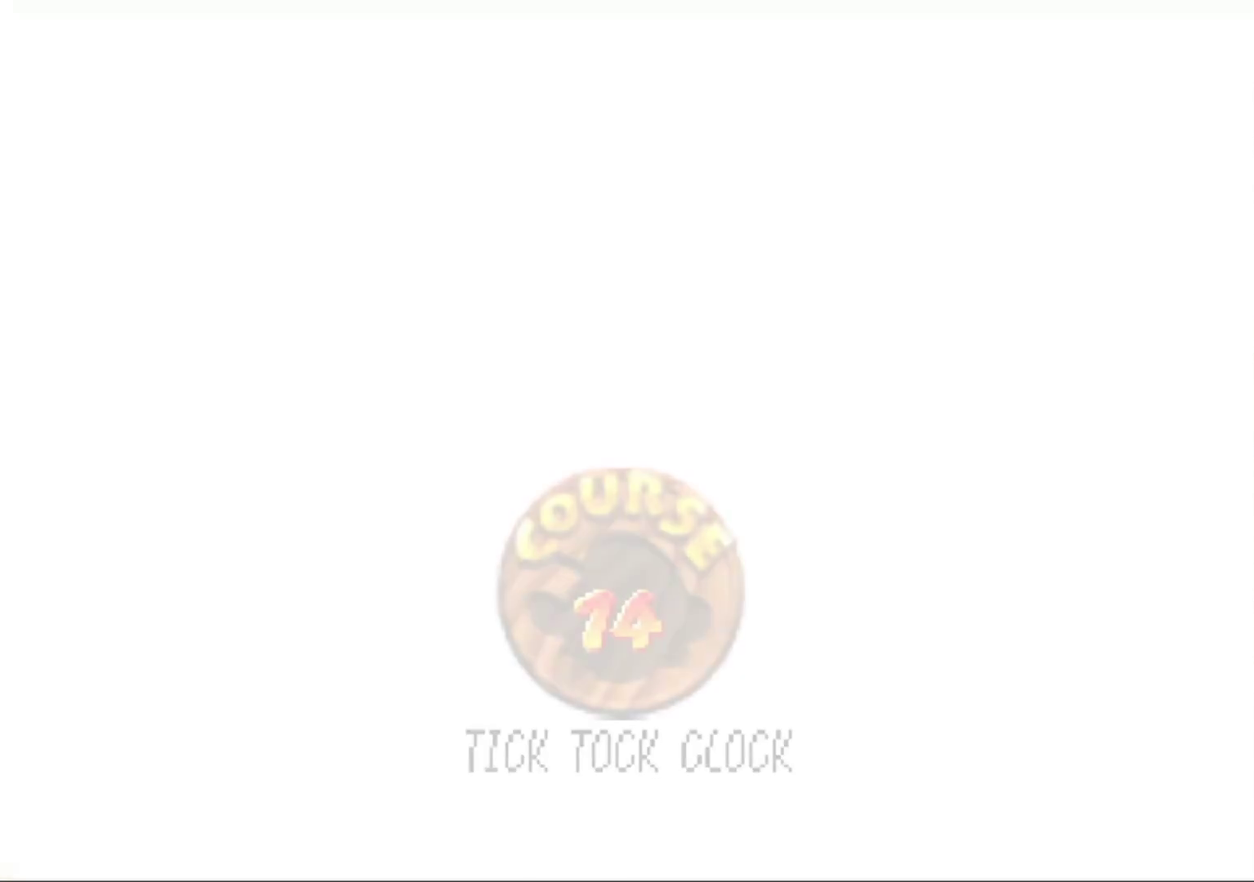
{"buttons": [], "left_stick": "center", "events": []}
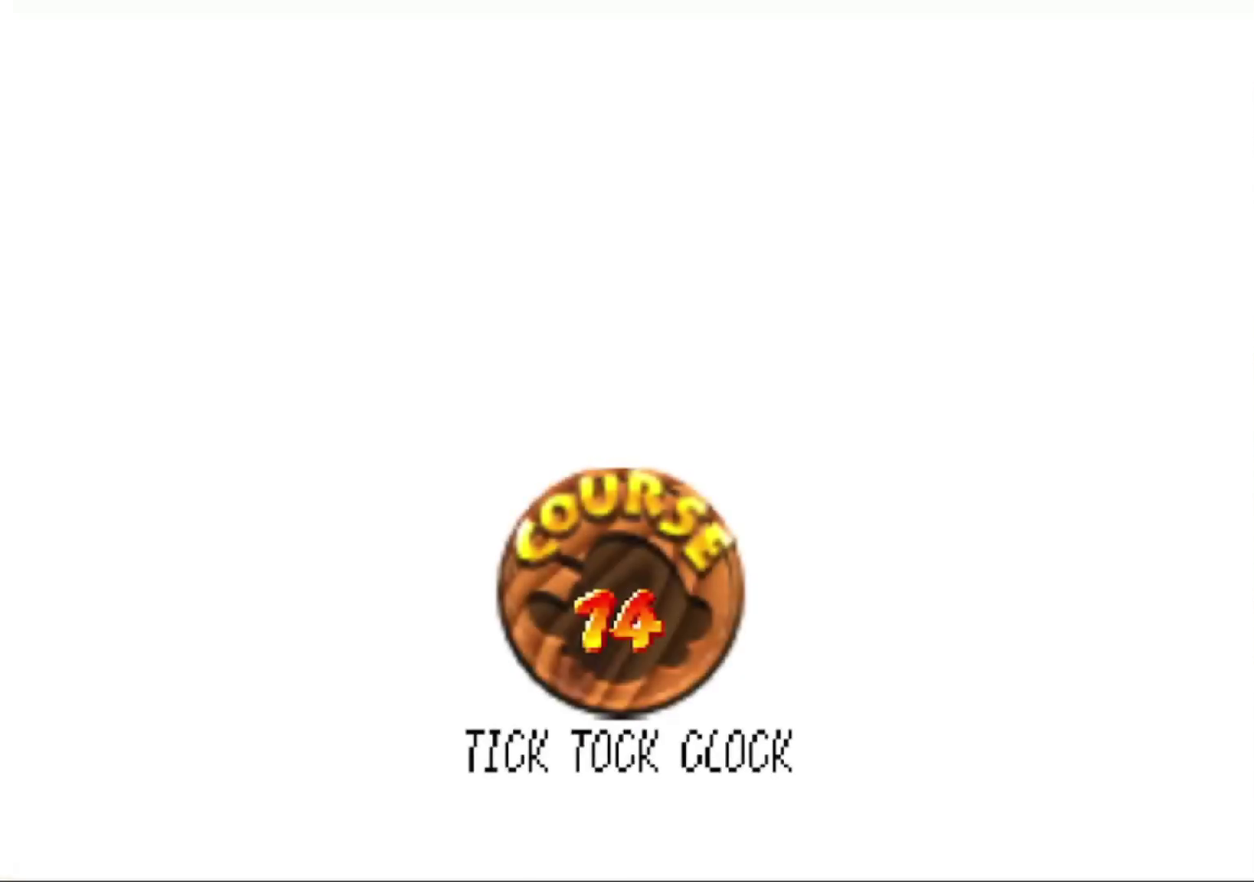
{"buttons": ["A"], "left_stick": "center", "events": [[267, "A", "down"], [300, "A", "up"], [367, "A", "down"], [433, "A", "up"], [500, "A", "down"]]}
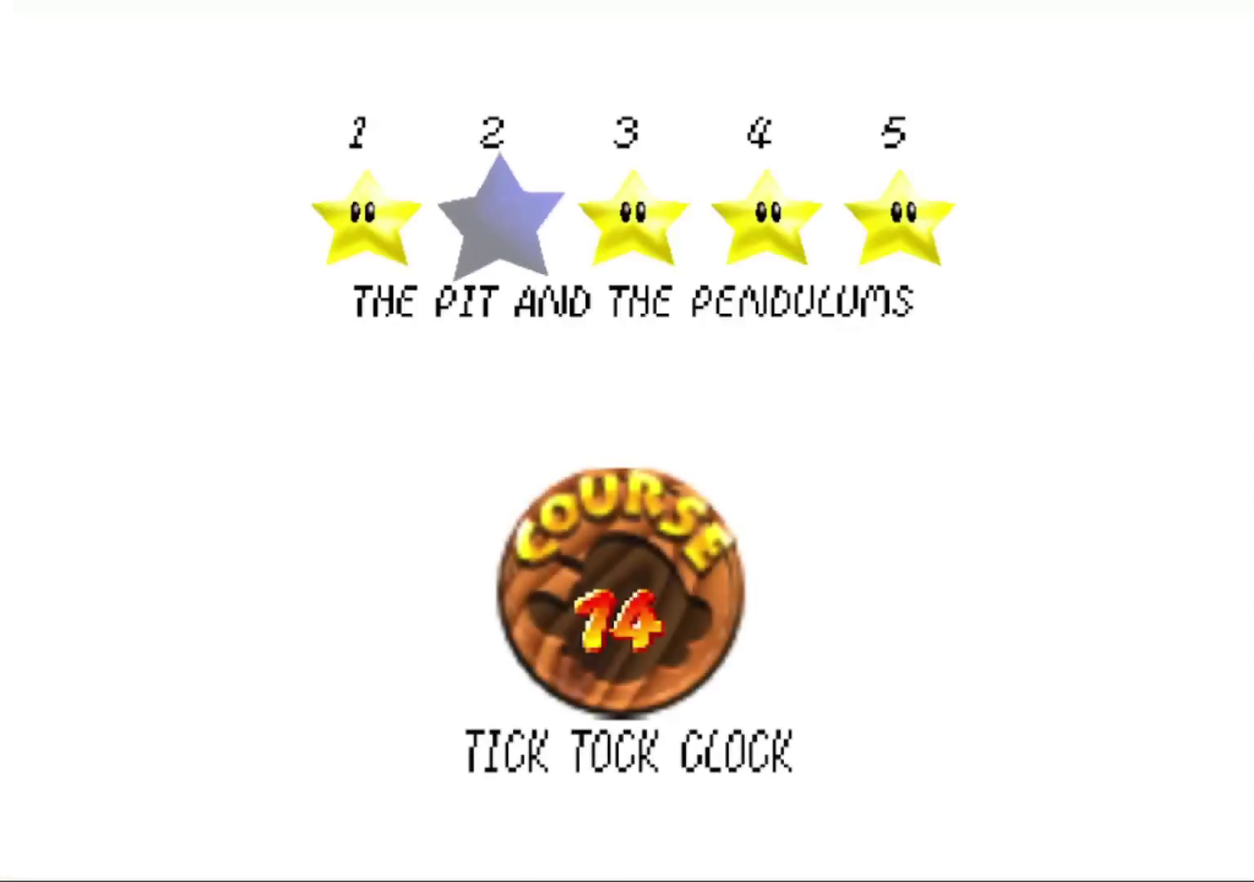
{"buttons": [], "left_stick": "center", "events": [[100, "A", "up"]]}
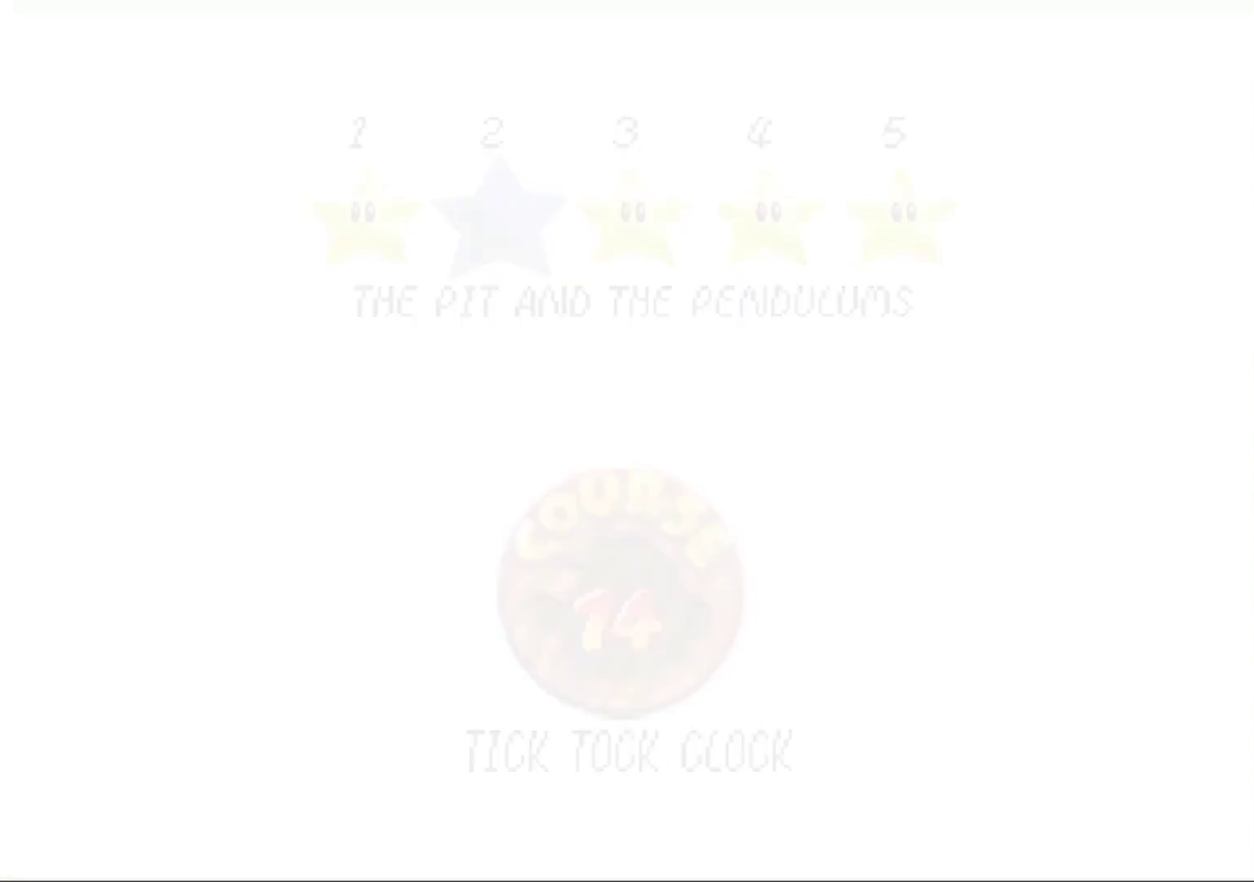
{"buttons": [], "left_stick": "center", "events": []}
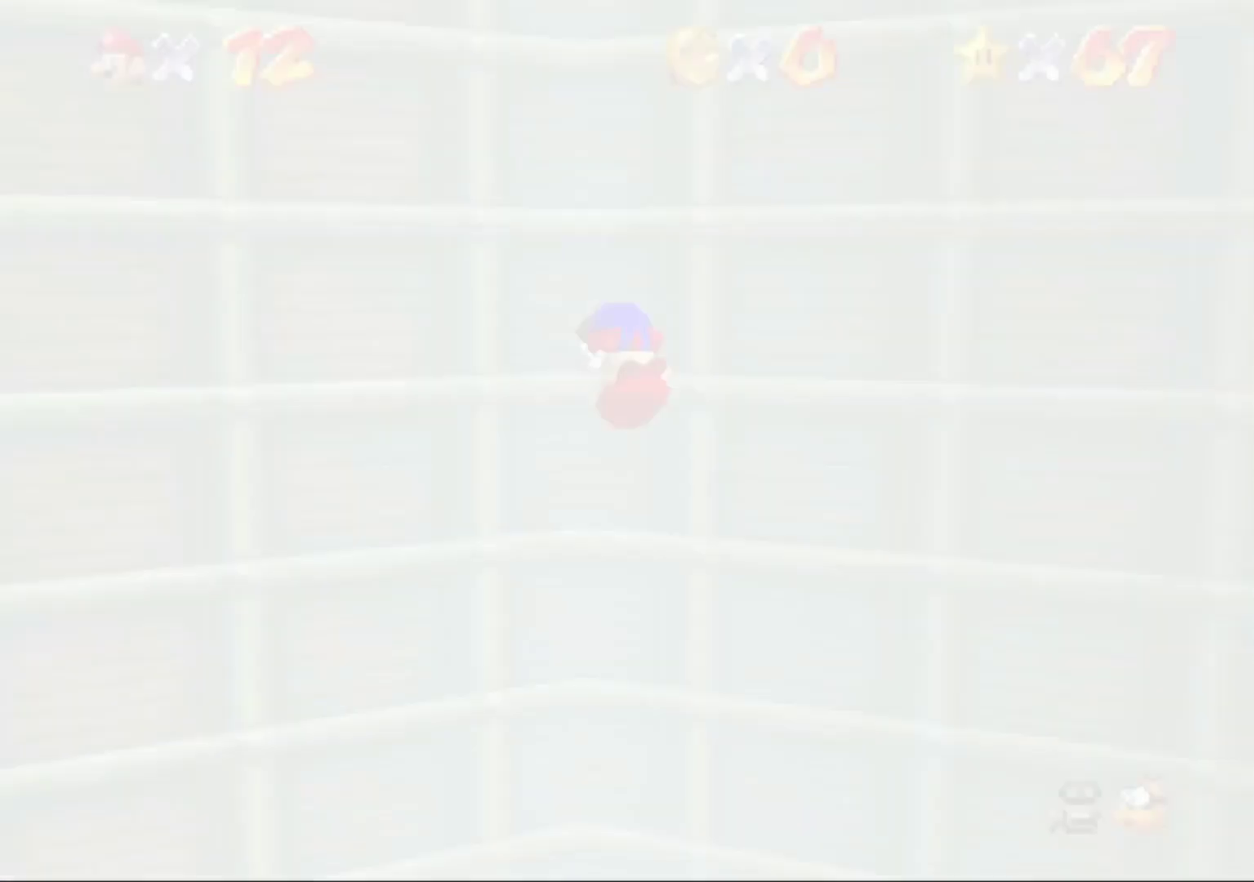
{"buttons": [], "left_stick": "center", "events": [[67, "C_RIGHT", "down"], [133, "C_RIGHT", "up"], [200, "C_DOWN", "down"], [367, "C_DOWN", "up"]]}